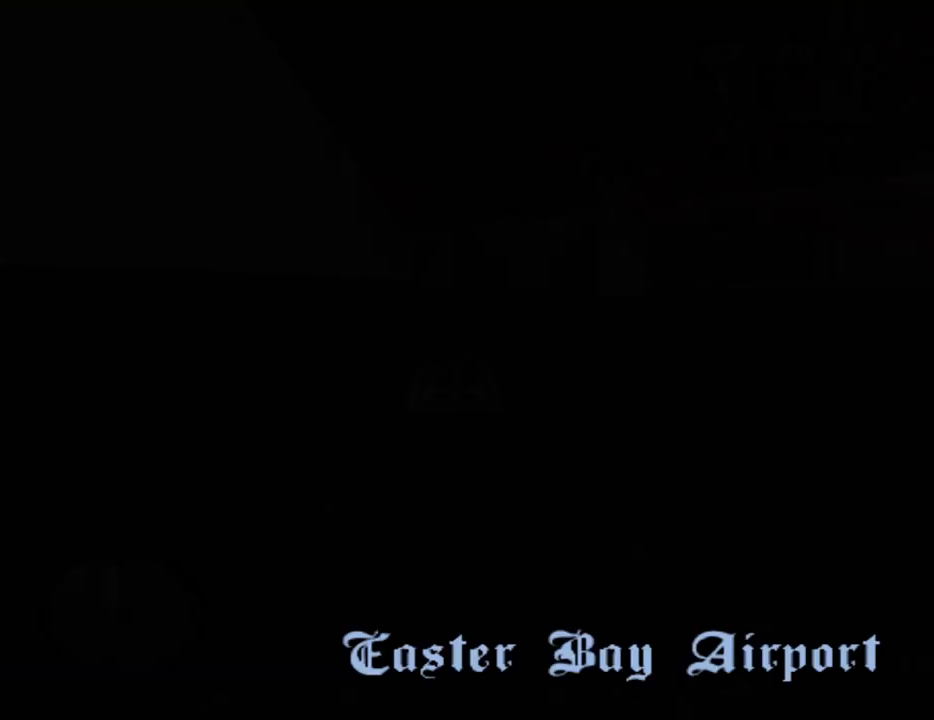
Gameplay with keyboard and mouse; each line is a JSON object with the keys and mouse buttons held at the frame after it. "events" lists presses ("down") and releases ("up") of "1", "2", "3", "4", "5", "6", "8", "a", "alt", "c", "ctrl", "d", "down", "e", "escape", "f", "f1", "f2", "f3", "g", "h", "left", "num2", "q", "r", "right", "s", "shift", "space", "t", "tab", "up", "v", "w", "x", "z", "mouse_left", "mouse_middle", "mouse_right", "mouse_wheel_up" and "mouse_wheel_down" between this image and that frame as [ms after this image, input, new state], when the widget could be followed in between. "mouse_left", "mouse_middle", "mouse_right", "mouse_wheel_up", "mouse_wheel_down" = the "left", "middle", "right", "wheel_up", "wheel_down" buttons of the "mouse" list. No other keys are recorded. Mouse movement is not recorded.
{"keys": ["w"], "mouse": [], "events": []}
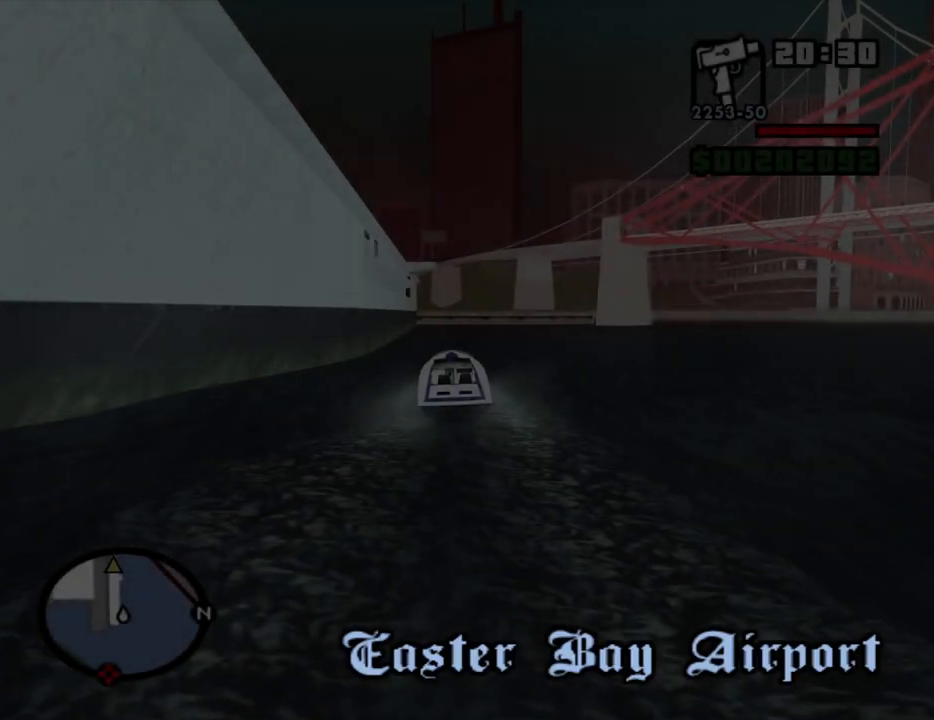
{"keys": ["w"], "mouse": [], "events": []}
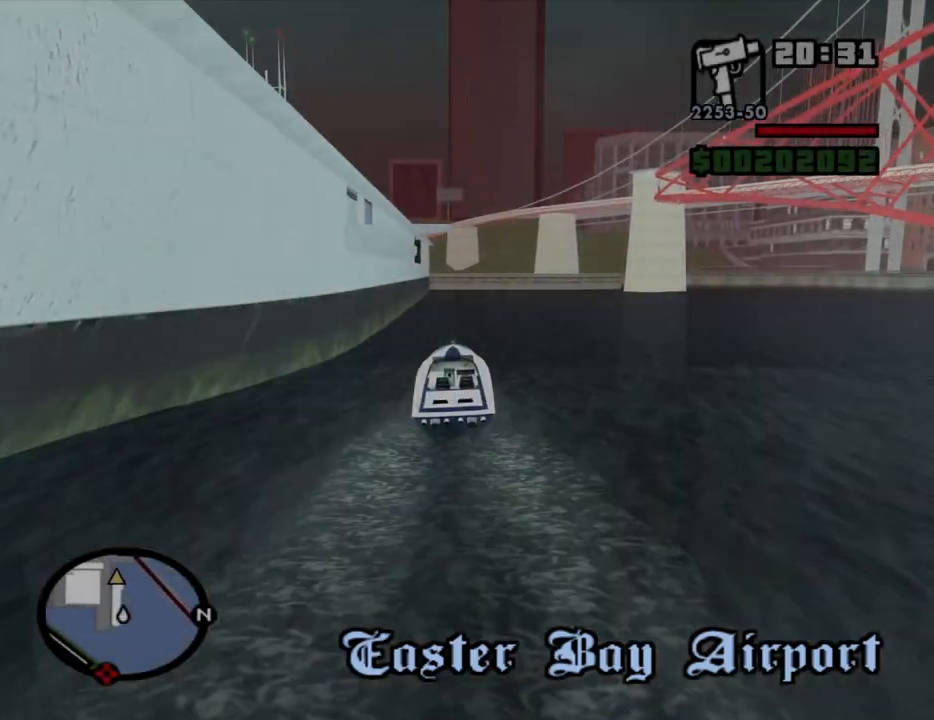
{"keys": ["w"], "mouse": [], "events": [[167, "d", "down"], [350, "d", "up"]]}
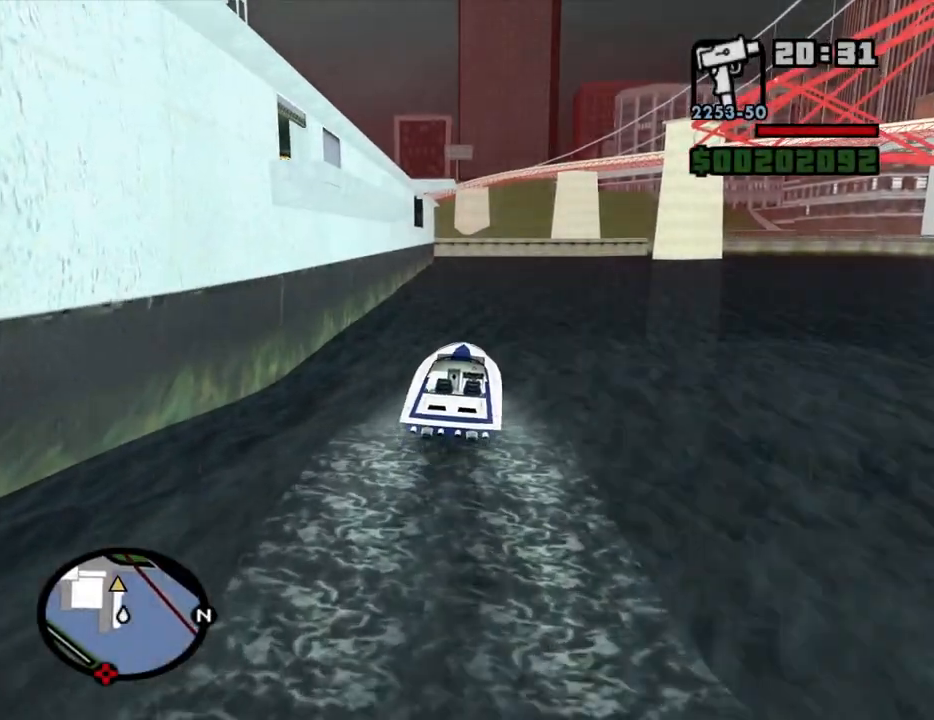
{"keys": ["w"], "mouse": [], "events": [[317, "a", "down"], [450, "a", "up"]]}
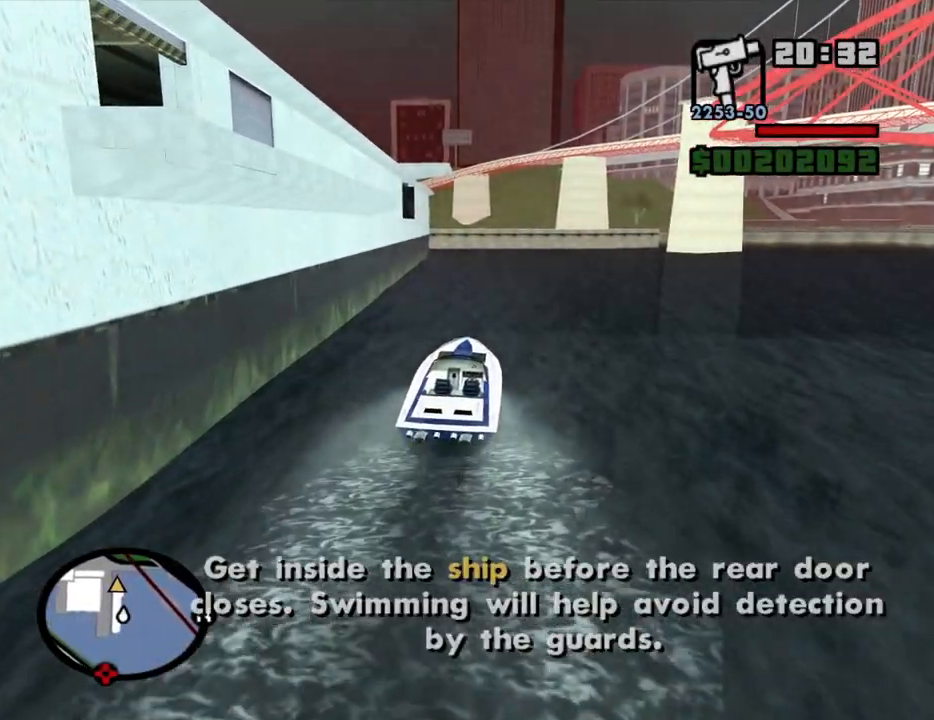
{"keys": ["w"], "mouse": [], "events": []}
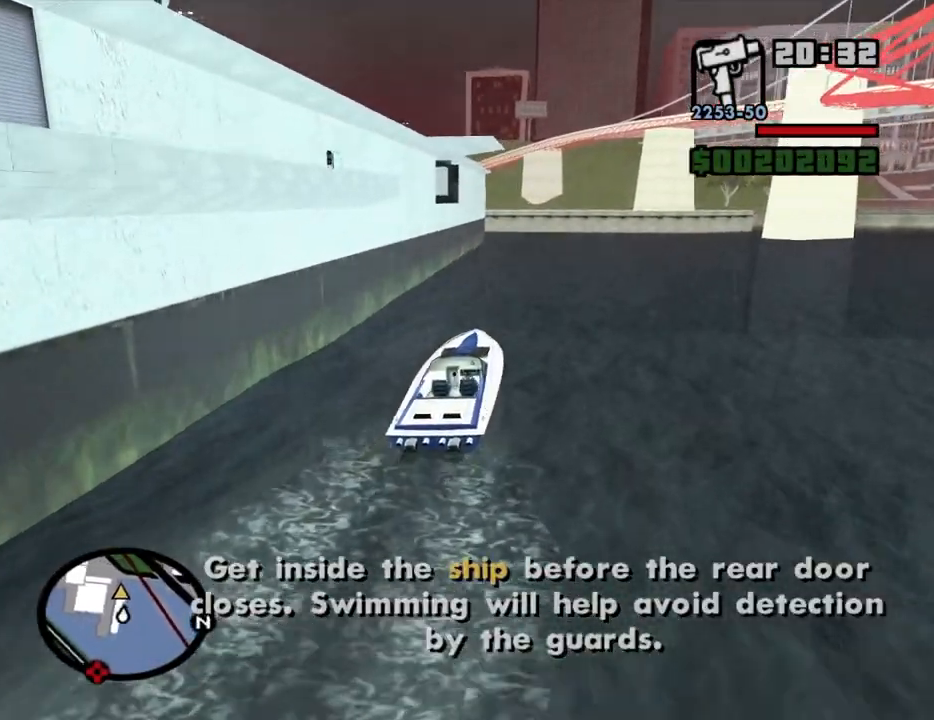
{"keys": ["w"], "mouse": [], "events": []}
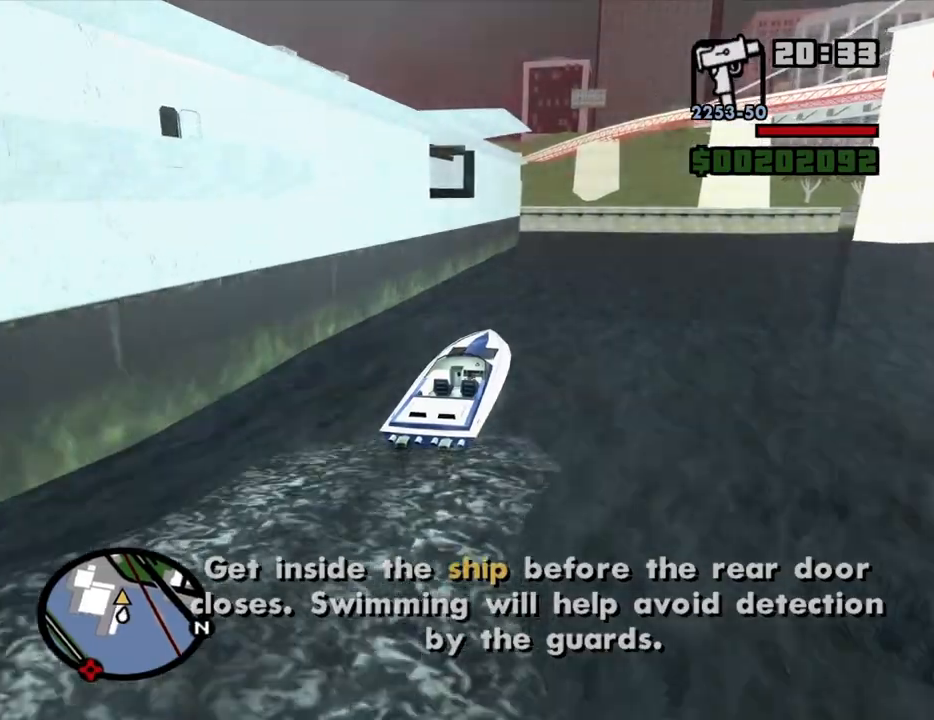
{"keys": ["w"], "mouse": [], "events": []}
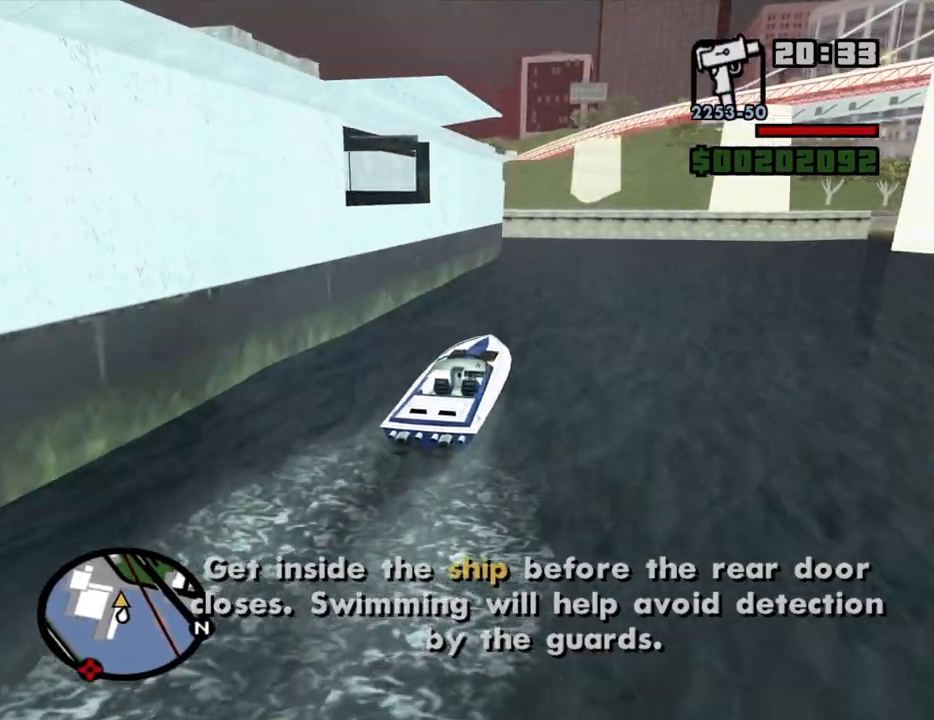
{"keys": ["w"], "mouse": [], "events": []}
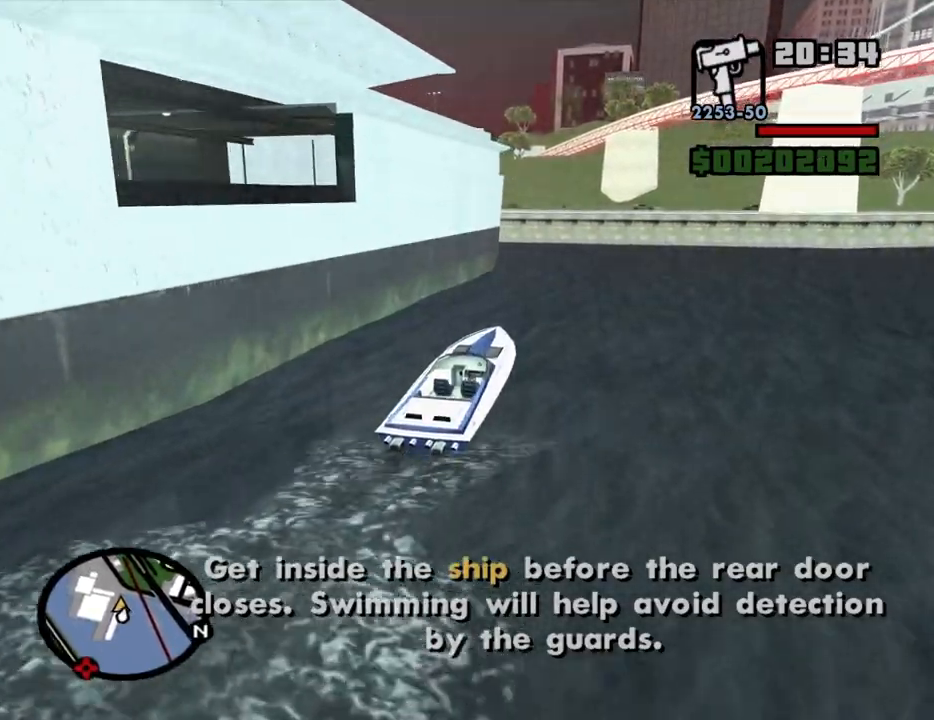
{"keys": ["a", "w"], "mouse": [], "events": [[350, "a", "down"]]}
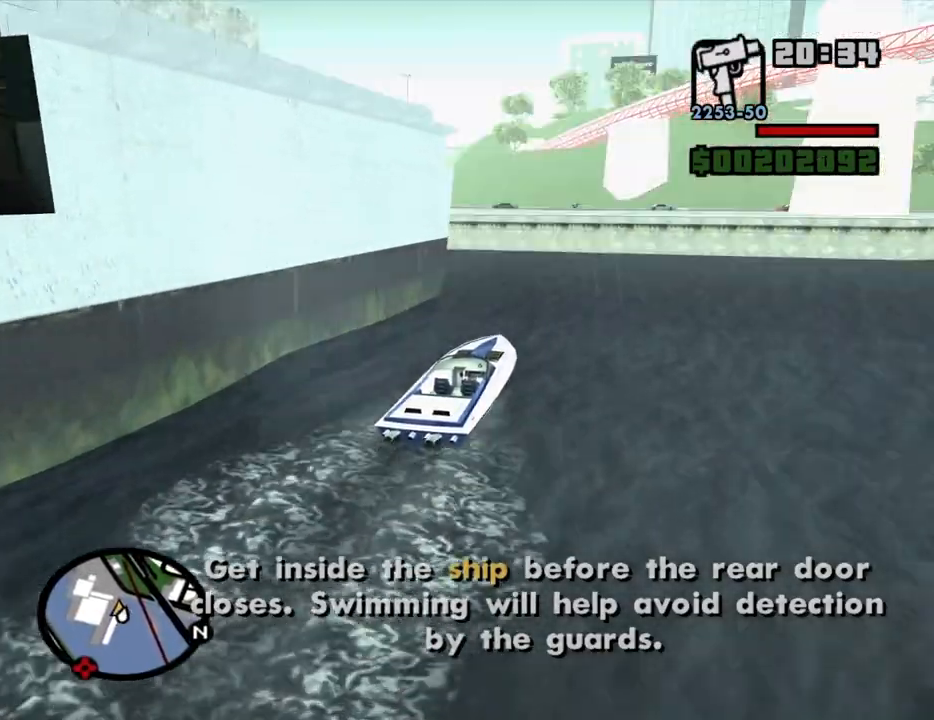
{"keys": ["a", "space", "w"], "mouse": [], "events": [[267, "space", "down"]]}
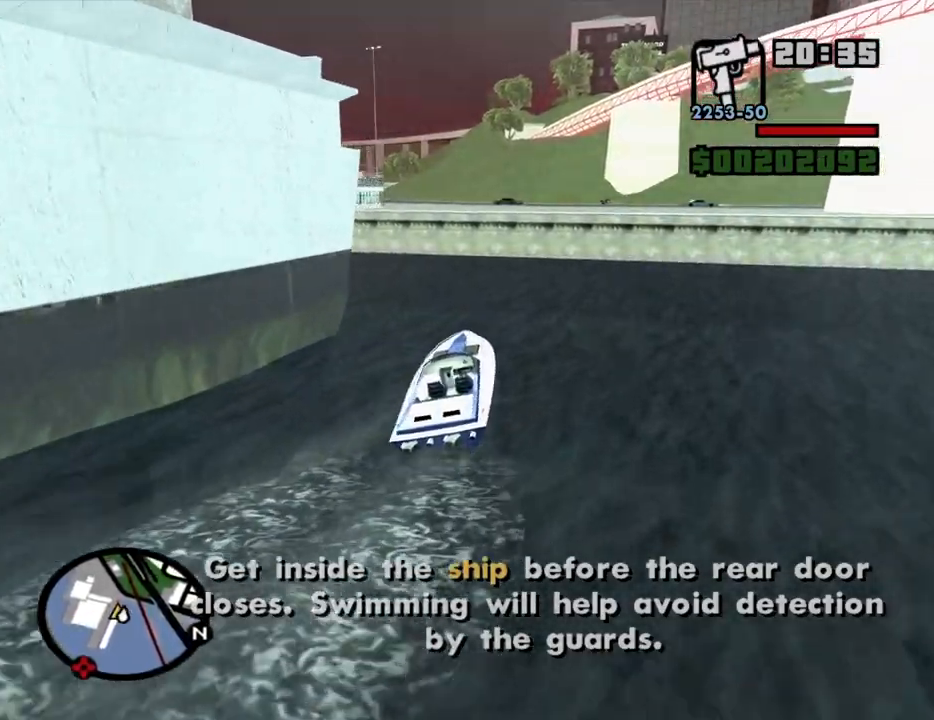
{"keys": ["a", "space", "w"], "mouse": [], "events": []}
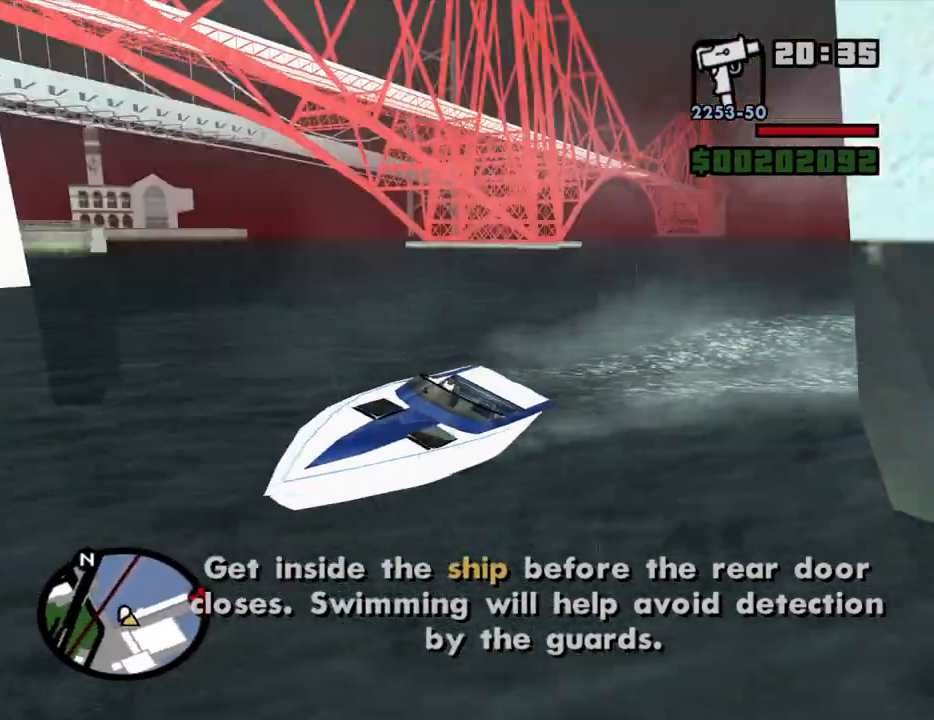
{"keys": ["a", "space", "w"], "mouse": [], "events": []}
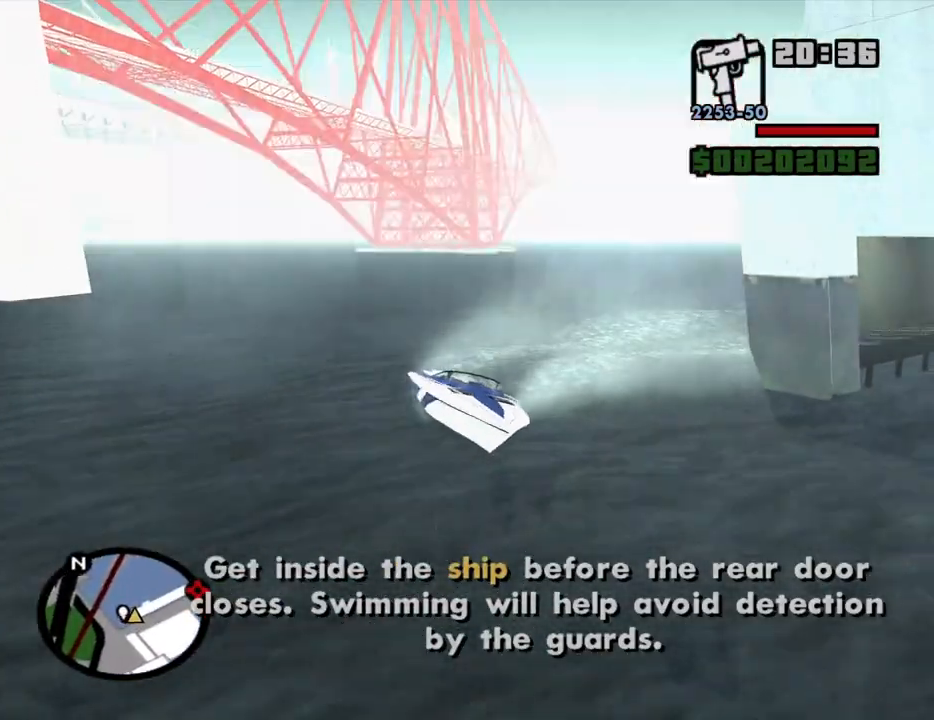
{"keys": ["a", "space", "w"], "mouse": [], "events": []}
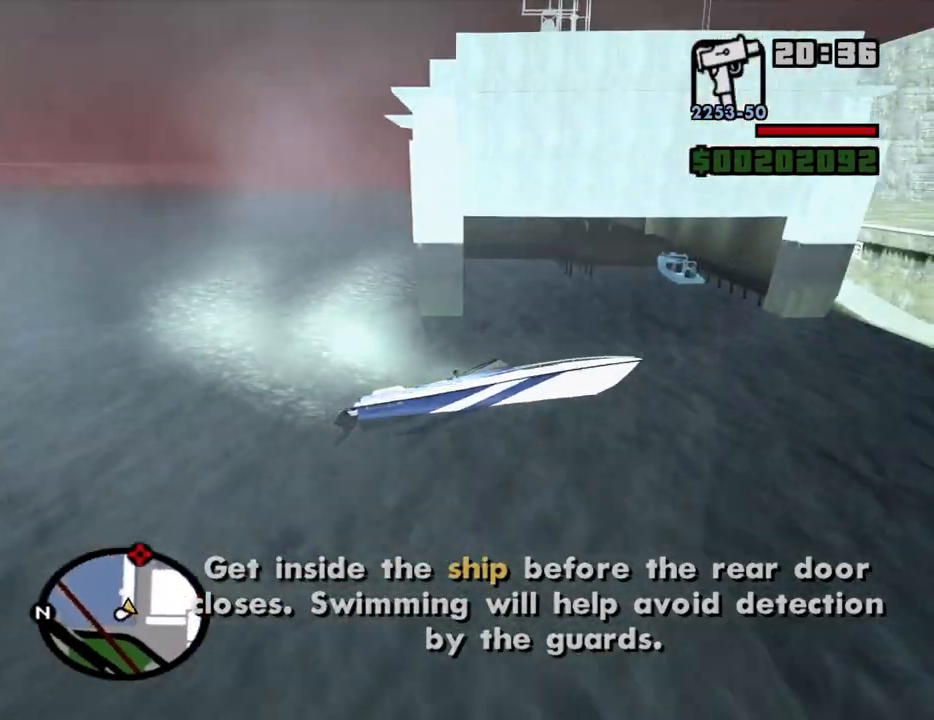
{"keys": ["a", "w"], "mouse": [], "events": [[467, "space", "up"]]}
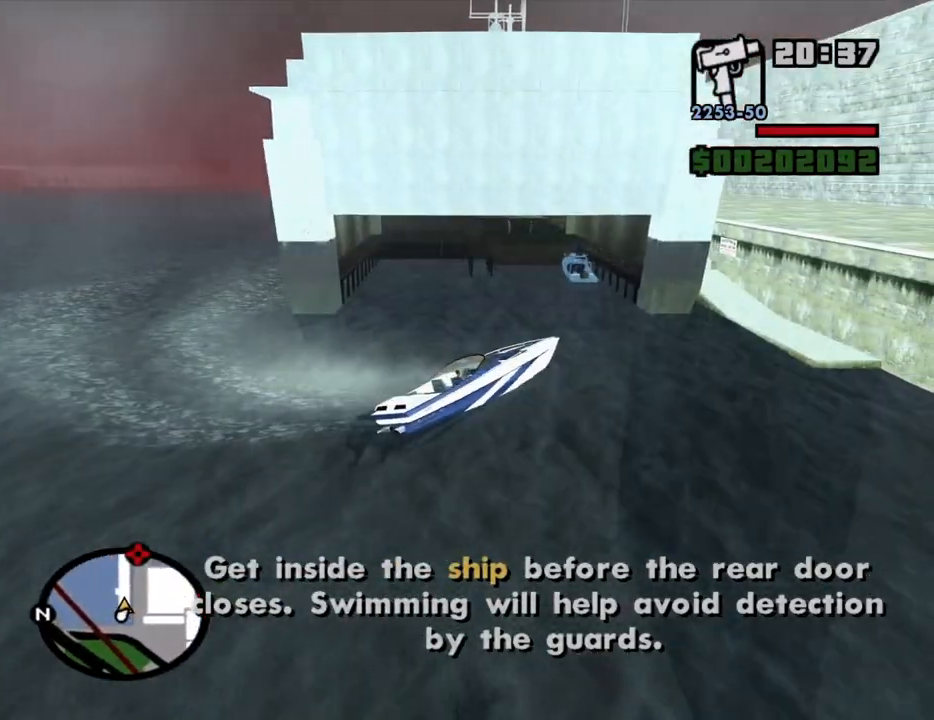
{"keys": ["w"], "mouse": [], "events": [[250, "a", "up"]]}
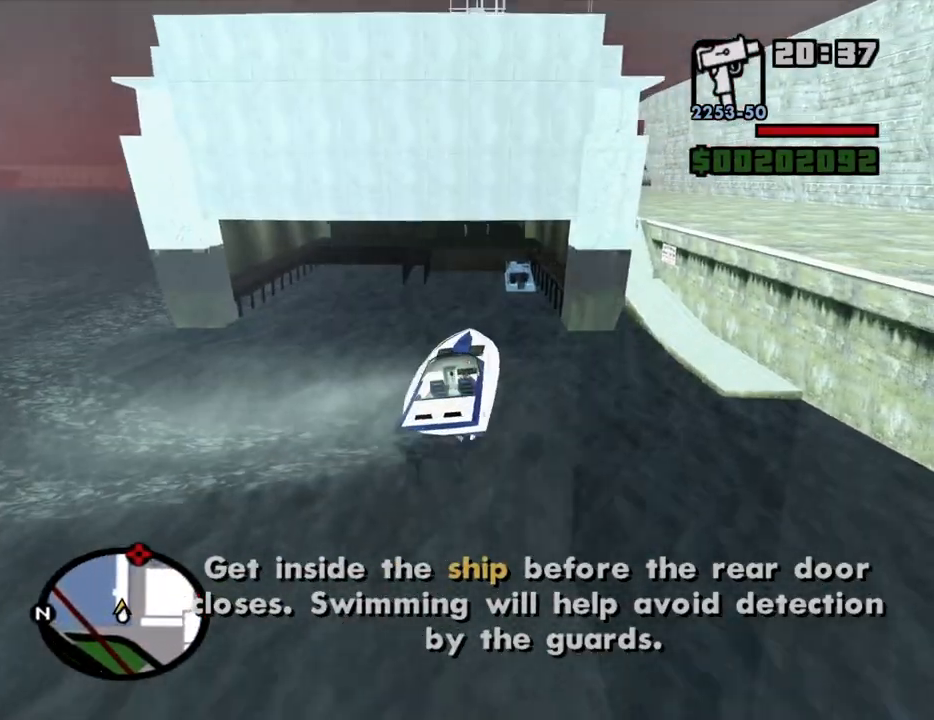
{"keys": ["w"], "mouse": [], "events": []}
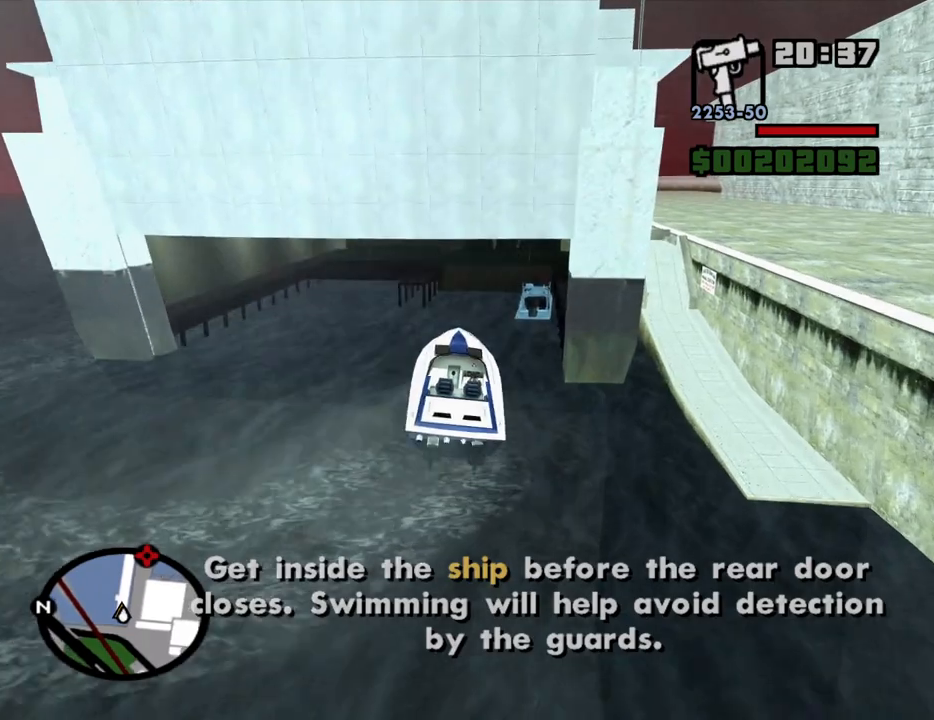
{"keys": [], "mouse": [], "events": [[150, "f", "down"], [184, "w", "up"], [234, "f", "up"]]}
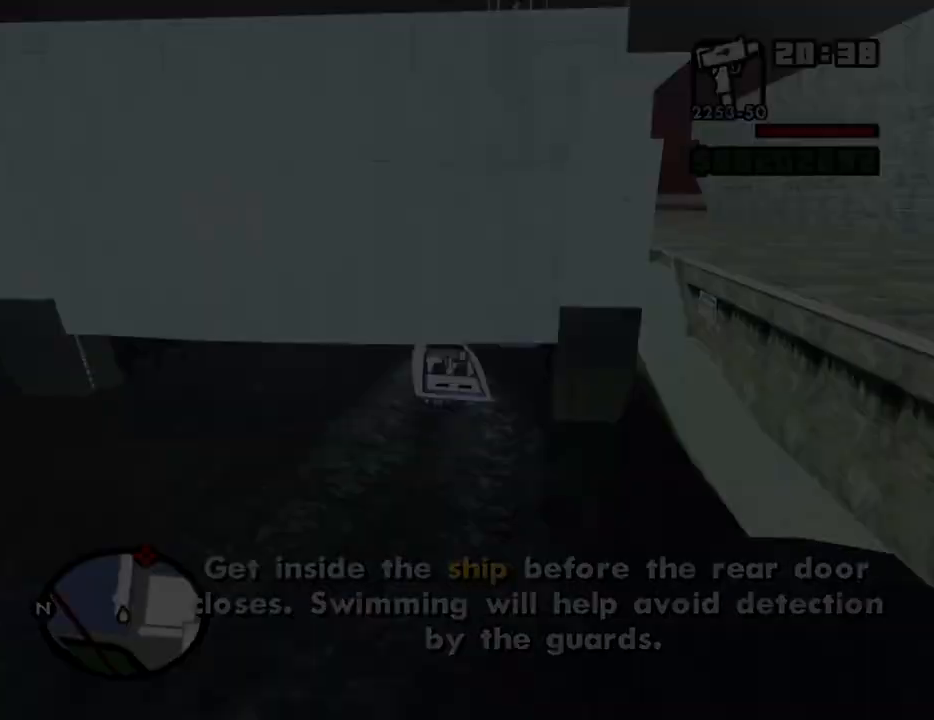
{"keys": ["a", "w"], "mouse": [], "events": [[67, "d", "down"], [167, "d", "up"], [200, "a", "down"], [250, "w", "down"], [300, "a", "up"], [300, "d", "down"], [300, "w", "up"], [400, "d", "up"], [400, "space", "down"], [434, "a", "down"], [434, "w", "down"], [484, "space", "up"]]}
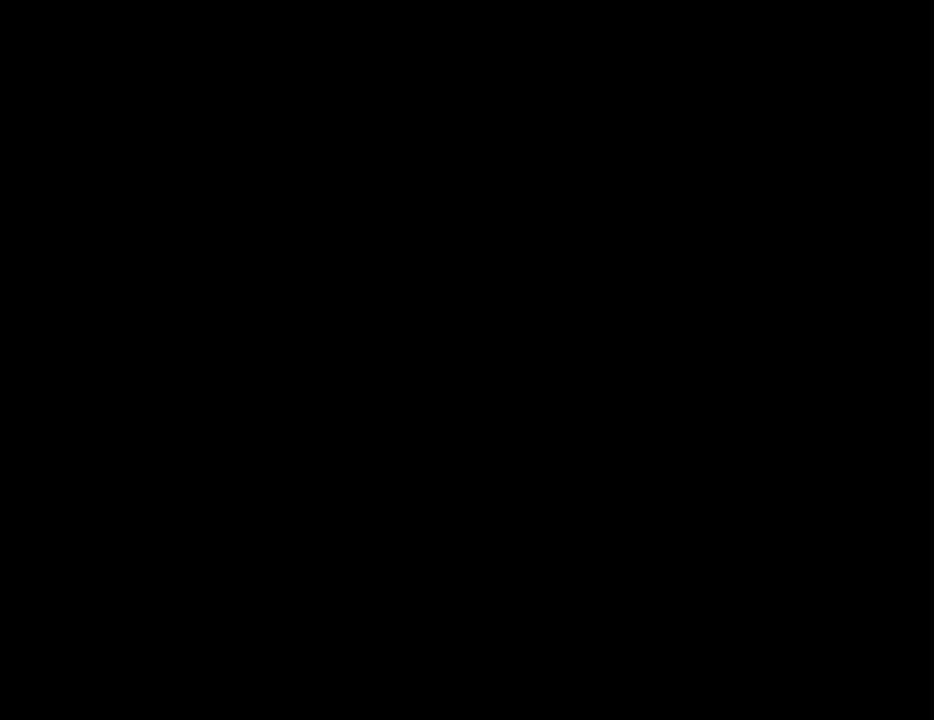
{"keys": ["d"], "mouse": [], "events": [[34, "a", "up"], [34, "d", "down"], [34, "w", "up"], [84, "space", "down"], [134, "d", "up"], [167, "a", "down"], [167, "w", "down"], [217, "space", "up"], [267, "a", "up"], [267, "d", "down"], [267, "w", "up"], [317, "space", "down"], [367, "d", "up"], [417, "a", "down"], [417, "space", "up"], [417, "w", "down"], [500, "a", "up"], [500, "d", "down"], [500, "w", "up"]]}
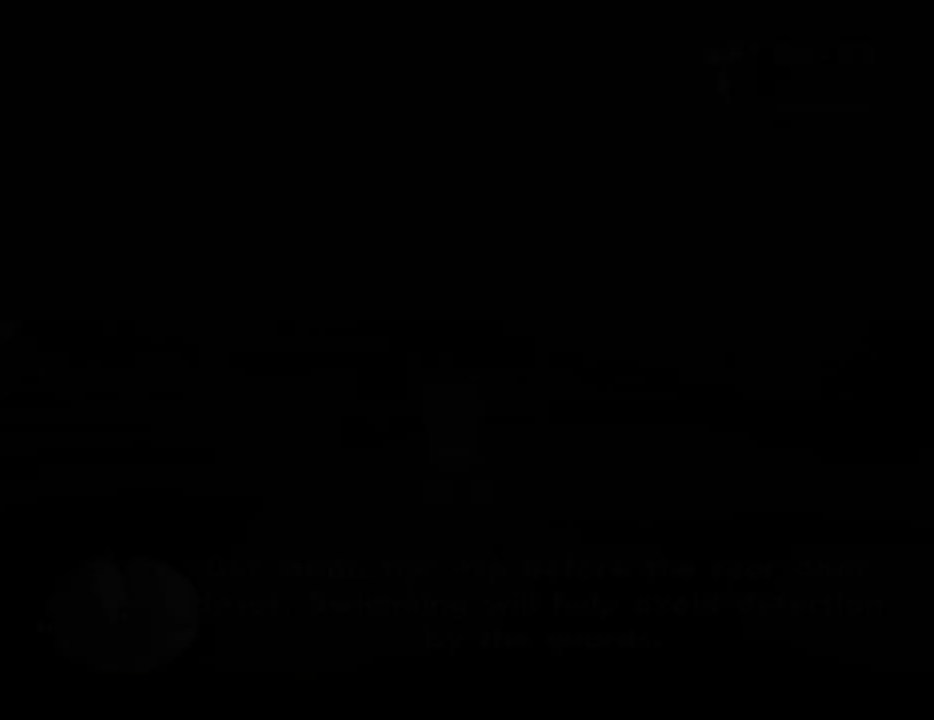
{"keys": ["d", "w"], "mouse": [], "events": [[50, "space", "down"], [100, "d", "up"], [150, "a", "down"], [150, "w", "down"], [184, "space", "up"], [234, "a", "up"], [234, "d", "down"], [234, "w", "up"], [284, "space", "down"], [334, "d", "up"], [384, "a", "down"], [384, "w", "down"], [417, "space", "up"], [467, "a", "up"], [467, "d", "down"]]}
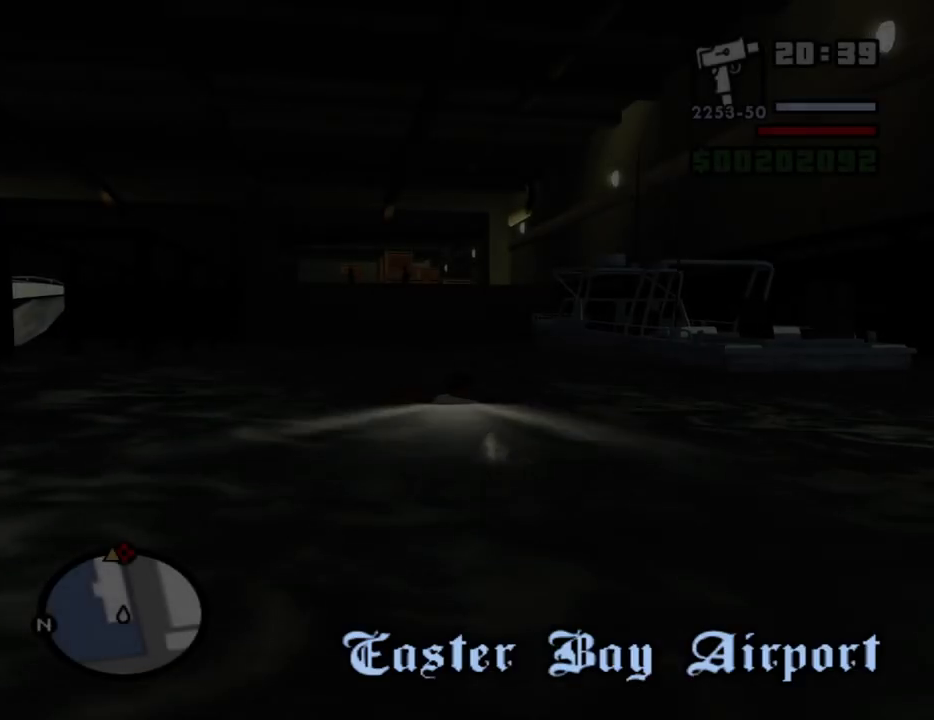
{"keys": ["space", "w"], "mouse": ["wheel_down"], "events": [[17, "d", "up"], [17, "space", "down"], [117, "space", "up"], [250, "space", "down"], [350, "mouse_wheel_down", "down"], [350, "space", "up"], [400, "mouse_wheel_down", "up"], [484, "mouse_wheel_down", "down"], [484, "space", "down"]]}
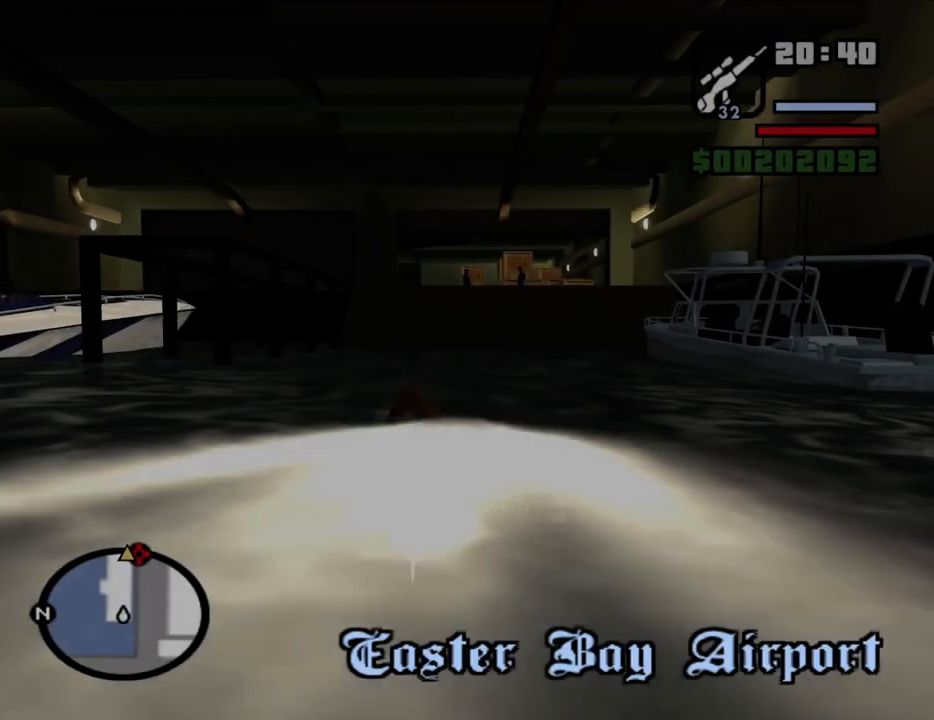
{"keys": ["space", "w"], "mouse": ["wheel_up"], "events": [[34, "mouse_wheel_down", "up"], [84, "space", "up"], [217, "mouse_wheel_down", "down"], [217, "space", "down"], [267, "mouse_wheel_down", "up"], [317, "space", "up"], [450, "space", "down"], [500, "mouse_wheel_up", "down"]]}
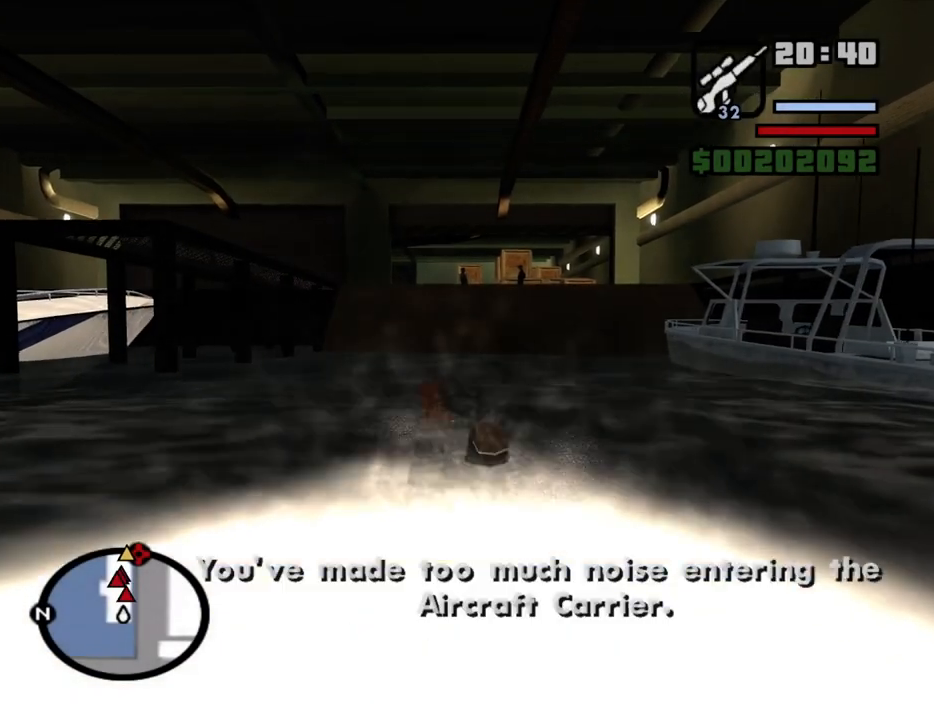
{"keys": ["space", "w"], "mouse": [], "events": [[50, "mouse_wheel_up", "up"], [50, "space", "up"], [184, "space", "down"], [284, "mouse_wheel_up", "down"], [284, "space", "up"], [334, "mouse_wheel_up", "up"], [467, "space", "down"]]}
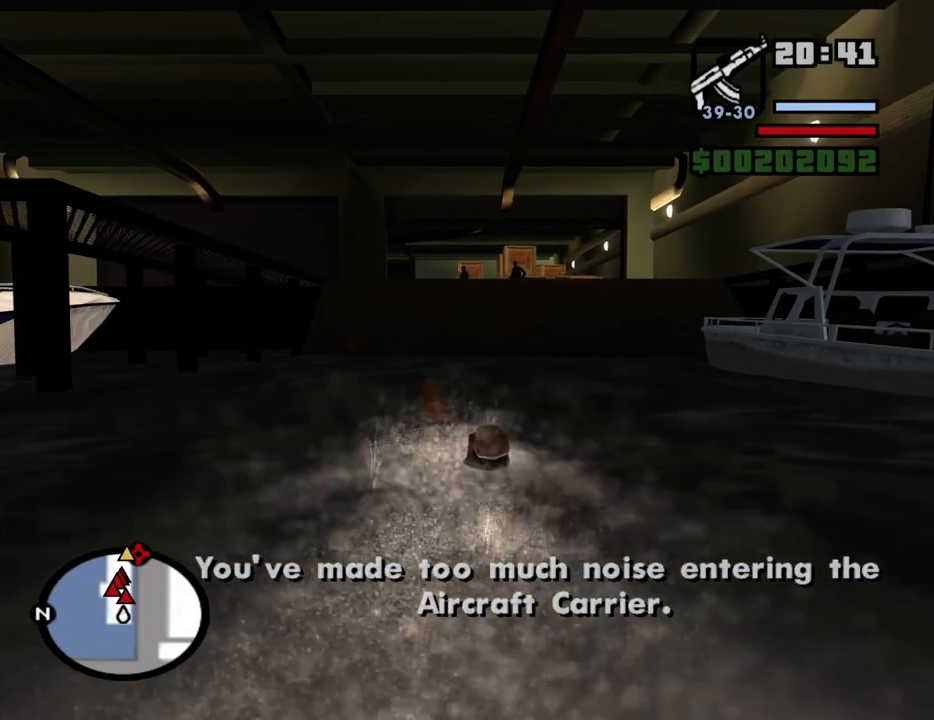
{"keys": ["w"], "mouse": [], "events": [[17, "space", "up"], [200, "space", "down"], [250, "space", "up"], [400, "space", "down"], [484, "space", "up"]]}
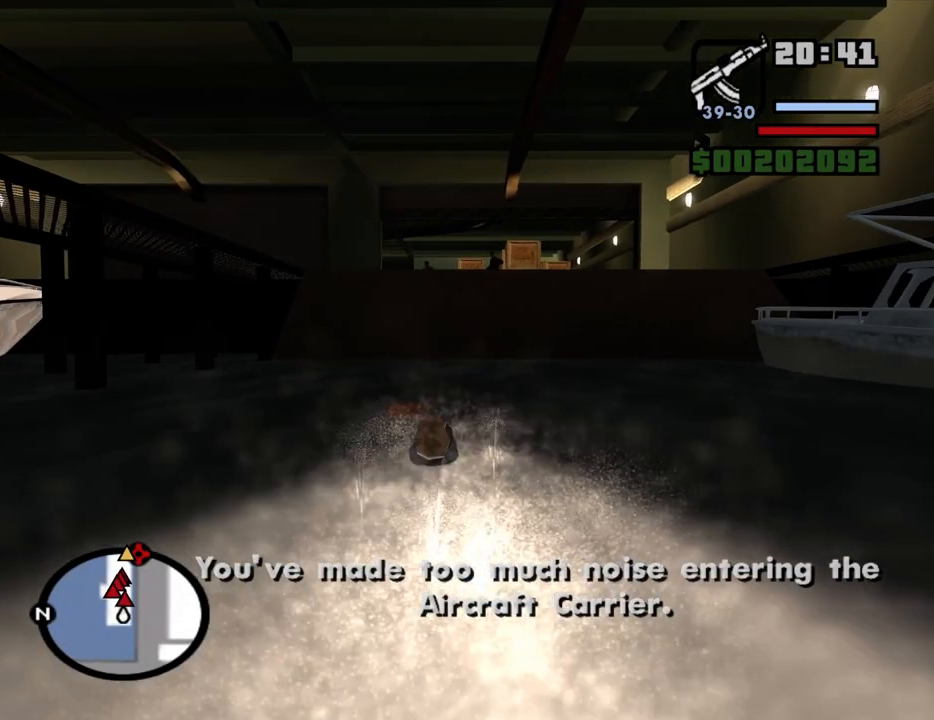
{"keys": ["w"], "mouse": [], "events": [[134, "space", "down"], [217, "space", "up"], [367, "space", "down"], [450, "mouse_wheel_up", "down"], [450, "space", "up"], [500, "mouse_wheel_up", "up"]]}
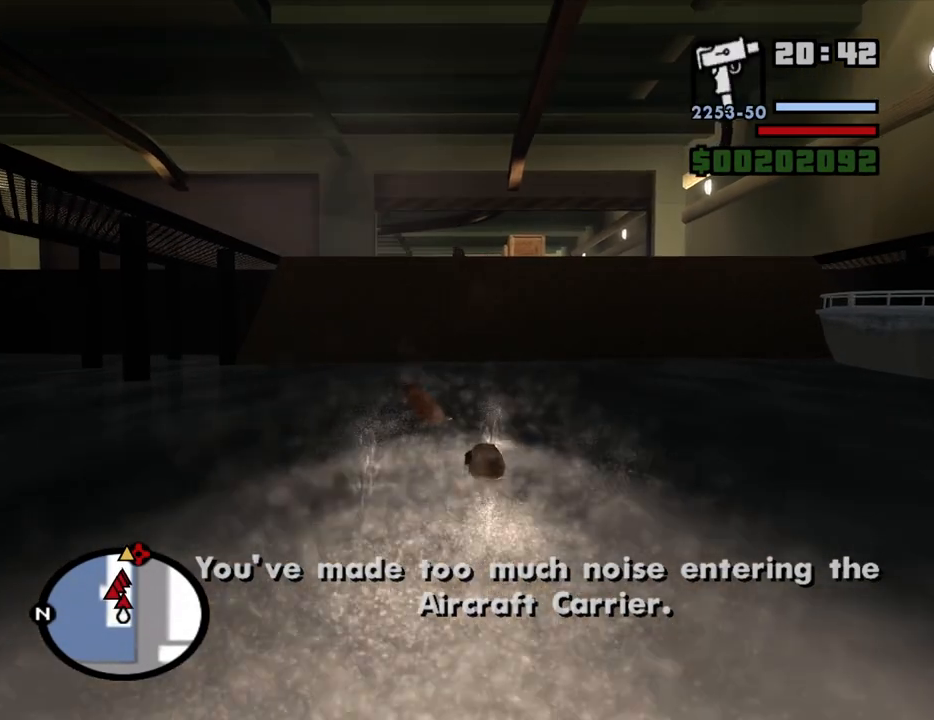
{"keys": ["w"], "mouse": [], "events": [[150, "space", "down"], [234, "space", "up"], [284, "mouse_wheel_up", "down"], [334, "mouse_wheel_up", "up"]]}
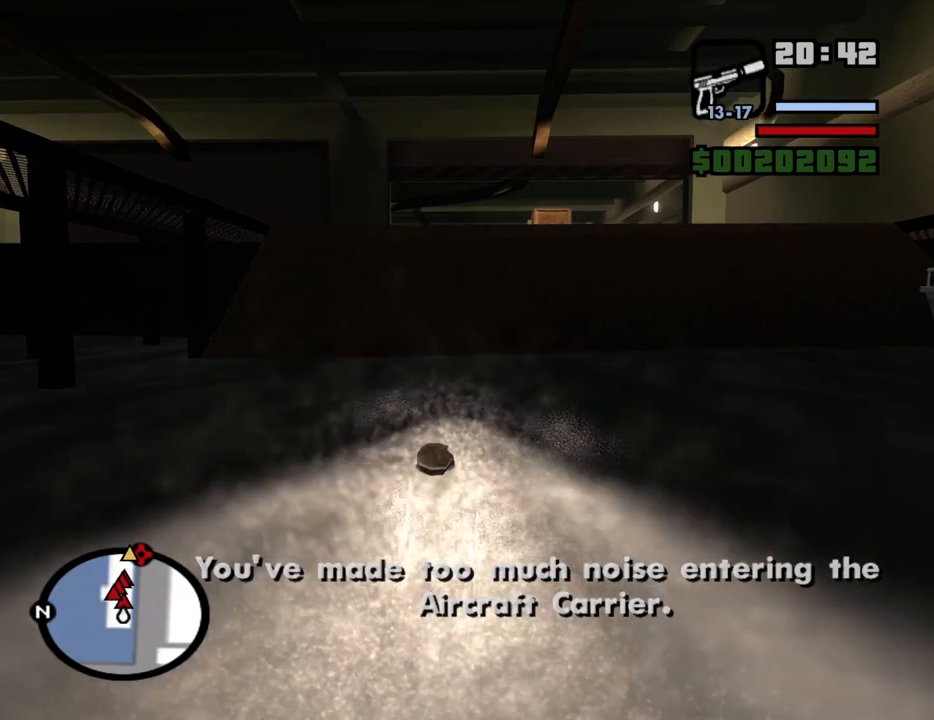
{"keys": ["space", "w"], "mouse": [], "events": [[17, "mouse_wheel_down", "down"], [67, "mouse_wheel_down", "up"], [300, "space", "down"], [400, "space", "up"], [484, "space", "down"]]}
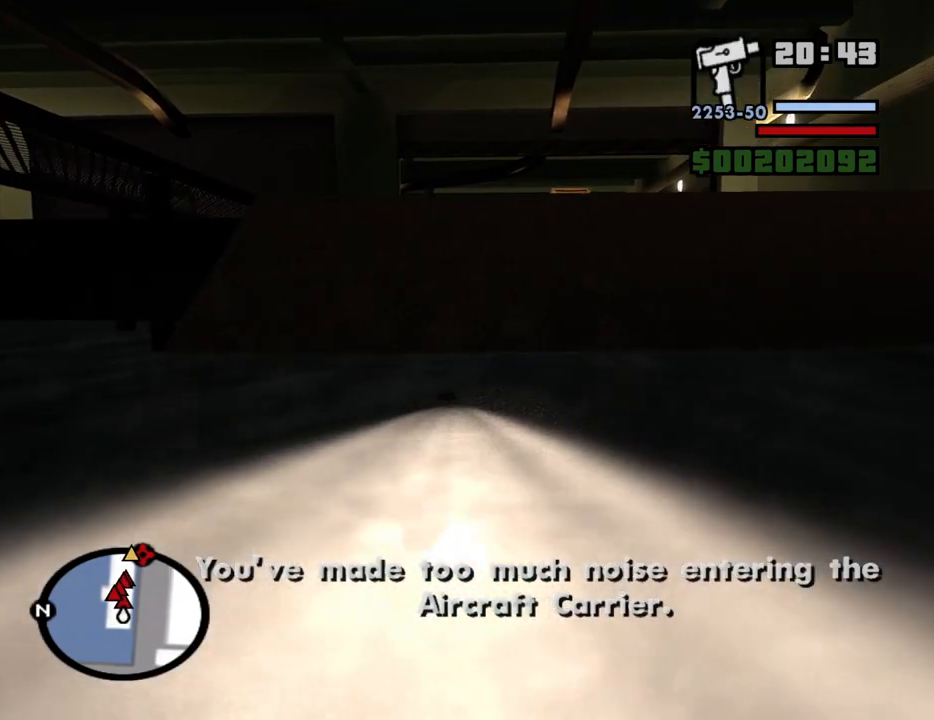
{"keys": ["space", "w"], "mouse": [], "events": [[34, "space", "up"], [134, "space", "down"], [217, "space", "up"], [317, "space", "down"], [367, "space", "up"], [450, "space", "down"]]}
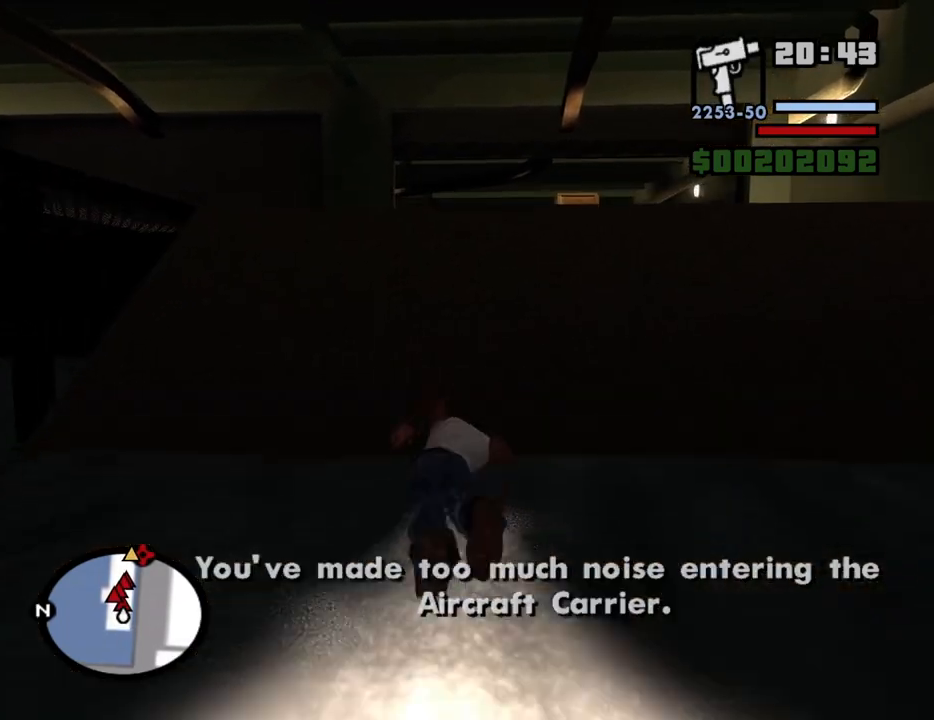
{"keys": ["space", "w"], "mouse": [], "events": [[50, "space", "up"], [150, "space", "down"], [184, "space", "up"], [334, "space", "down"], [384, "space", "up"], [467, "space", "down"]]}
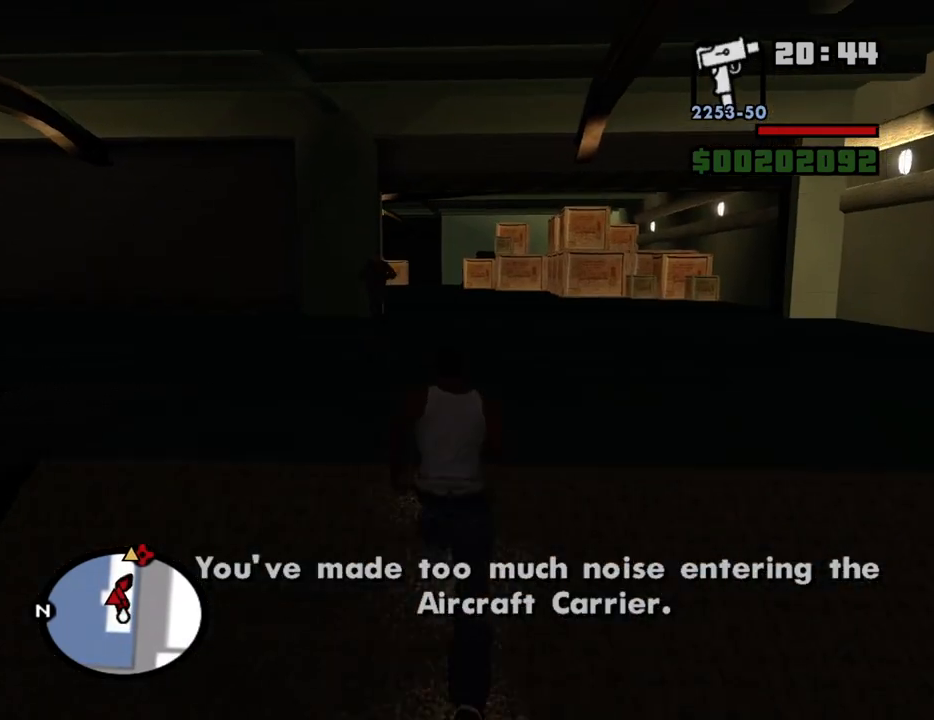
{"keys": ["w"], "mouse": [], "events": [[17, "space", "up"], [117, "space", "down"], [200, "space", "up"], [300, "space", "down"], [350, "space", "up"], [434, "space", "down"], [484, "space", "up"]]}